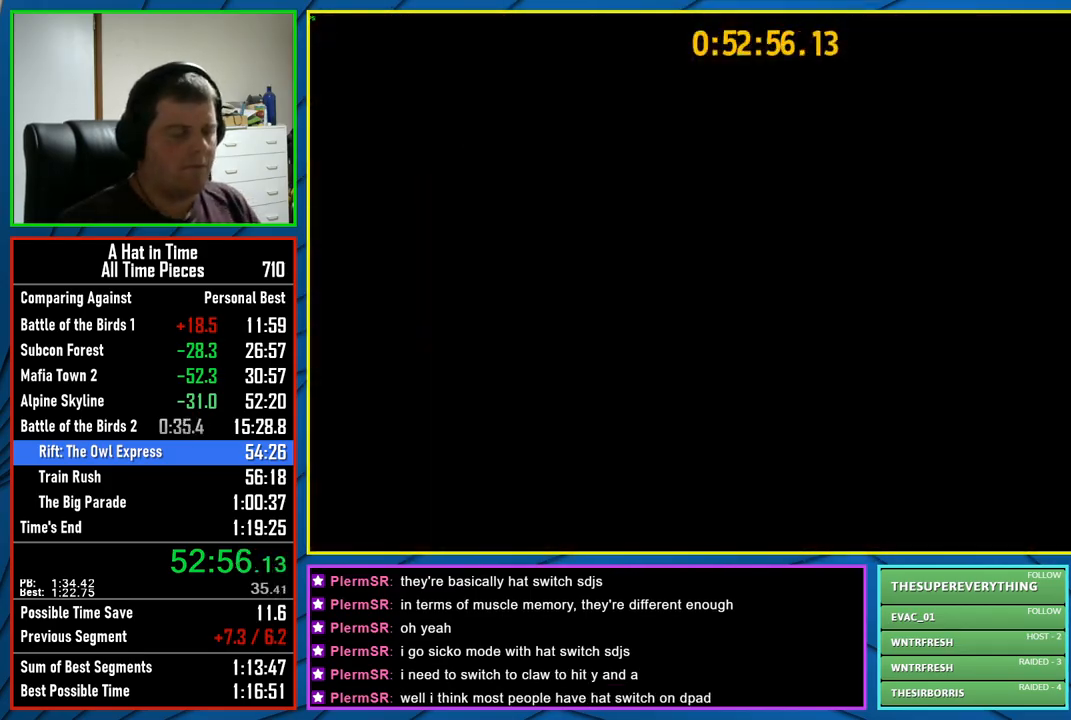
Gameplay with a controller (Xbox layout); each line is a JSON object with the inputs held at the frame after it. "events" lists button and stick changes between this image and that frame as [ms after this image, input, new state], when the widget could be followed in between.
{"buttons": [], "left_stick": "up-left", "right_stick": "center", "events": [[183, "B", "down"], [300, "B", "up"], [383, "left_stick", "up-left"]]}
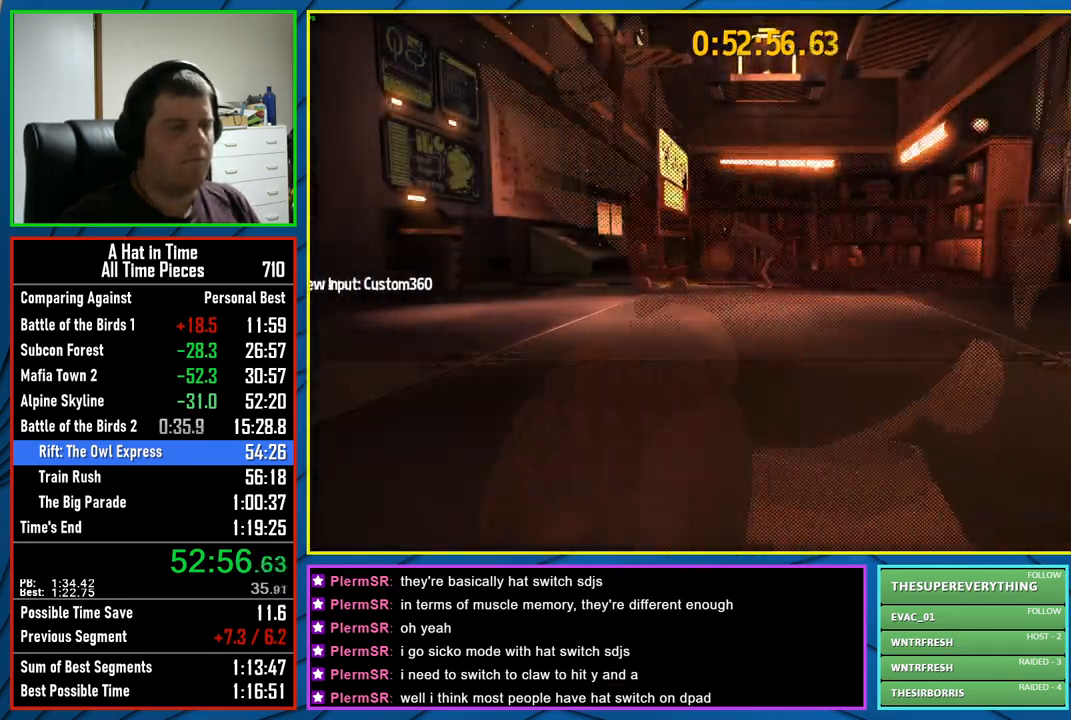
{"buttons": [], "left_stick": "up", "right_stick": "center", "events": [[150, "R2", "down"], [300, "R2", "up"], [367, "left_stick", "up"]]}
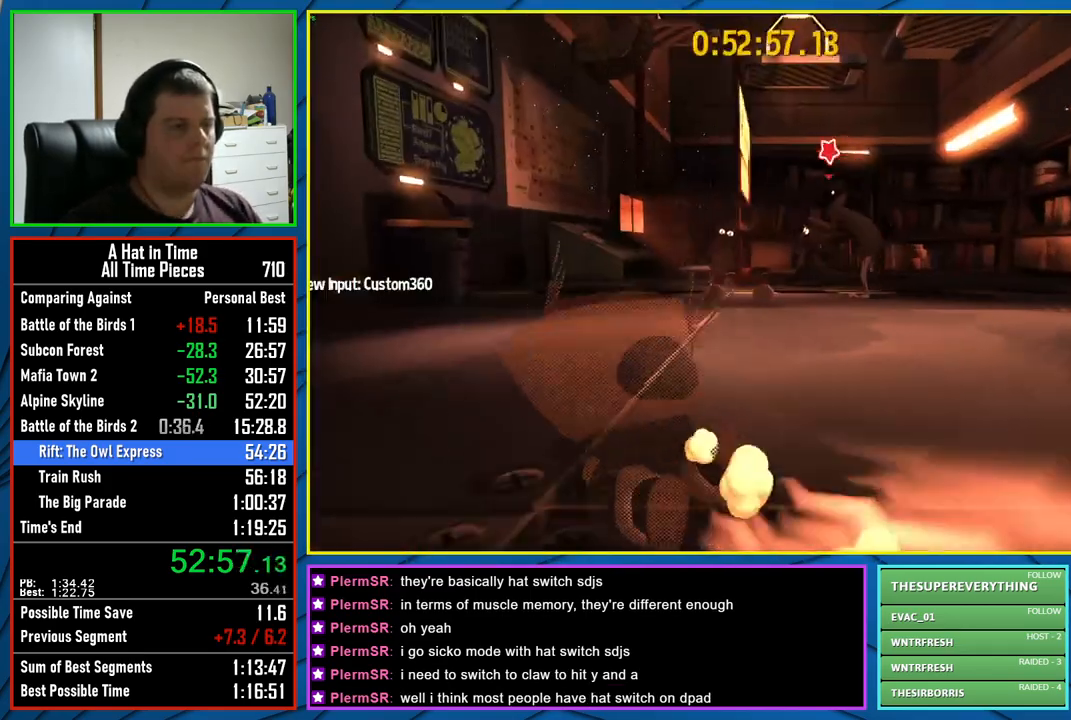
{"buttons": [], "left_stick": "up", "right_stick": "right", "events": [[100, "R2", "down"], [233, "R2", "up"], [300, "right_stick", "right"]]}
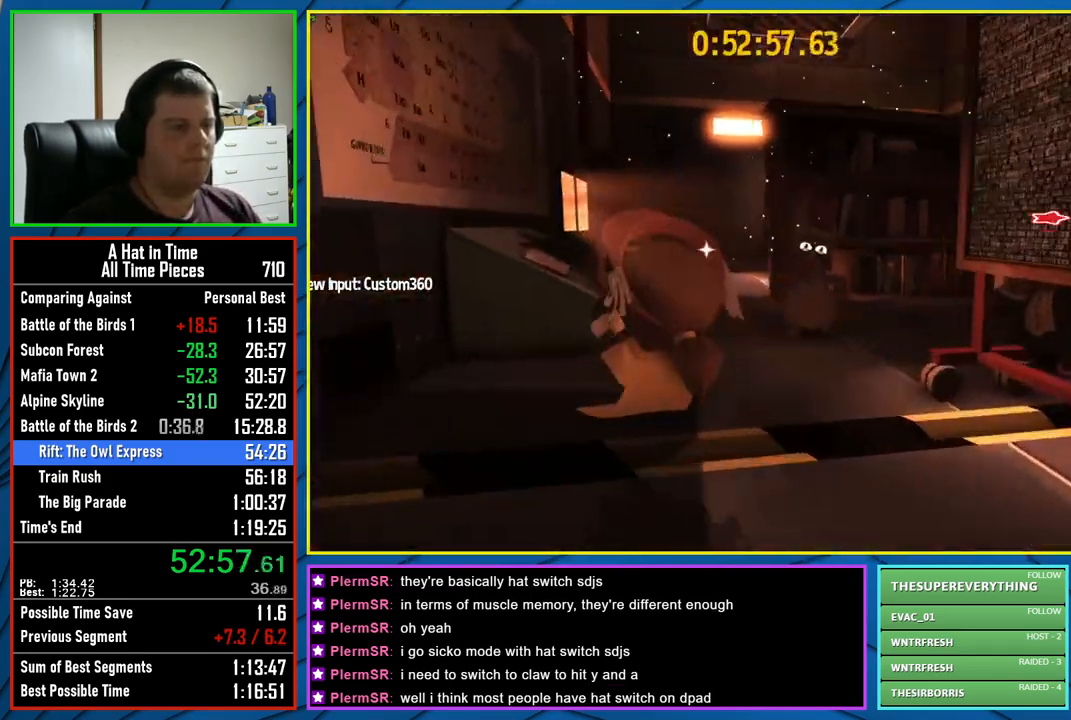
{"buttons": [], "left_stick": "up", "right_stick": "center", "events": [[100, "right_stick", "center"], [167, "R2", "down"], [300, "R2", "up"]]}
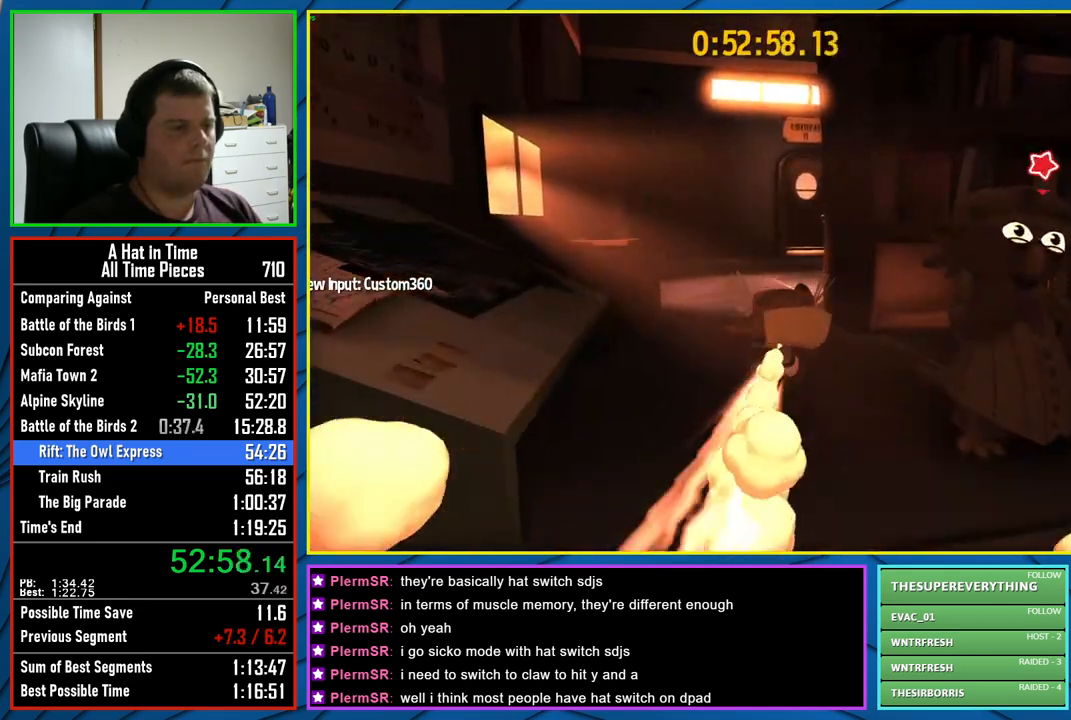
{"buttons": [], "left_stick": "up", "right_stick": "center", "events": [[150, "R2", "down"], [283, "R2", "up"]]}
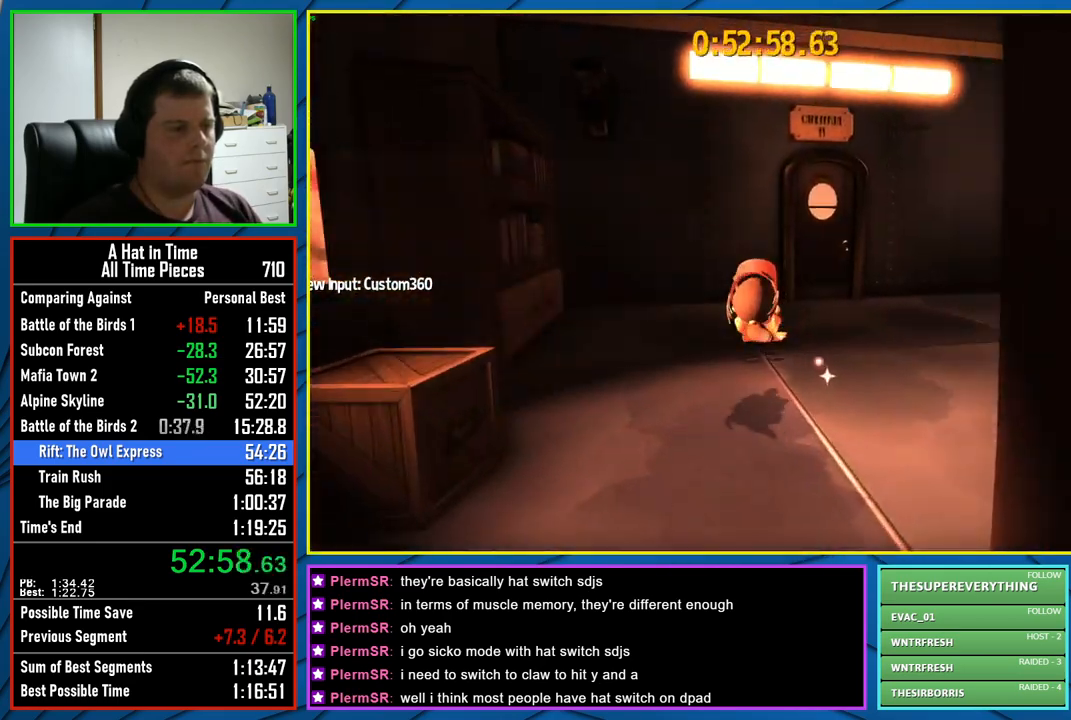
{"buttons": [], "left_stick": "up", "right_stick": "center", "events": [[200, "R2", "down"], [350, "R2", "up"]]}
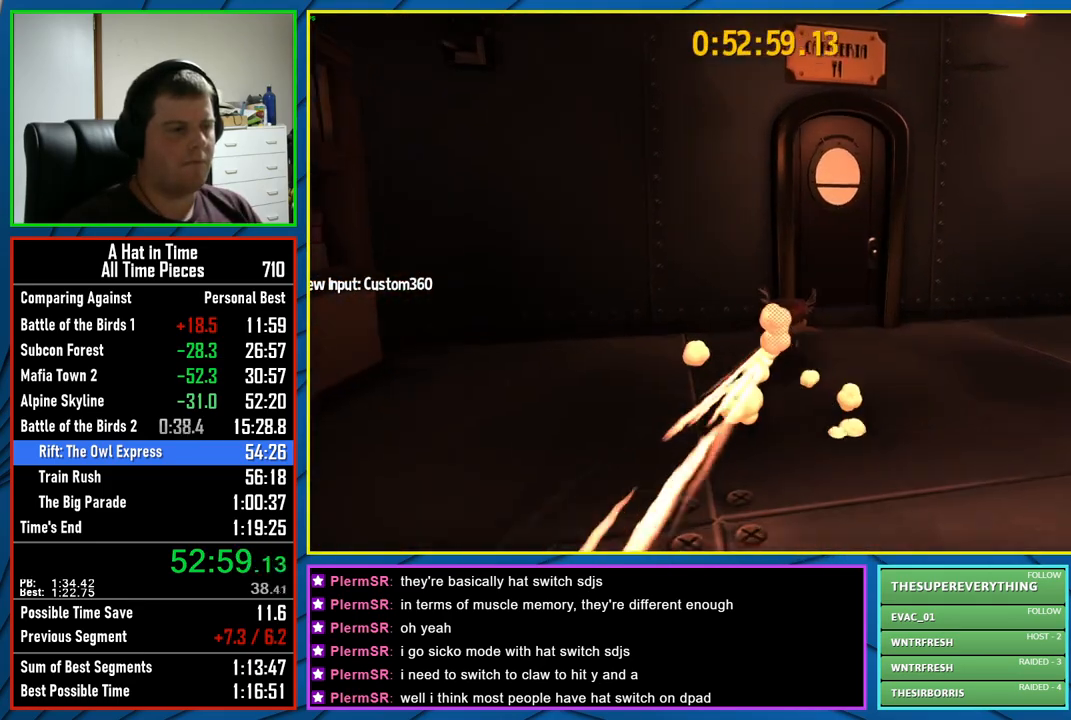
{"buttons": [], "left_stick": "up-right", "right_stick": "center", "events": [[33, "left_stick", "up-right"], [67, "right_stick", "left"], [233, "right_stick", "center"]]}
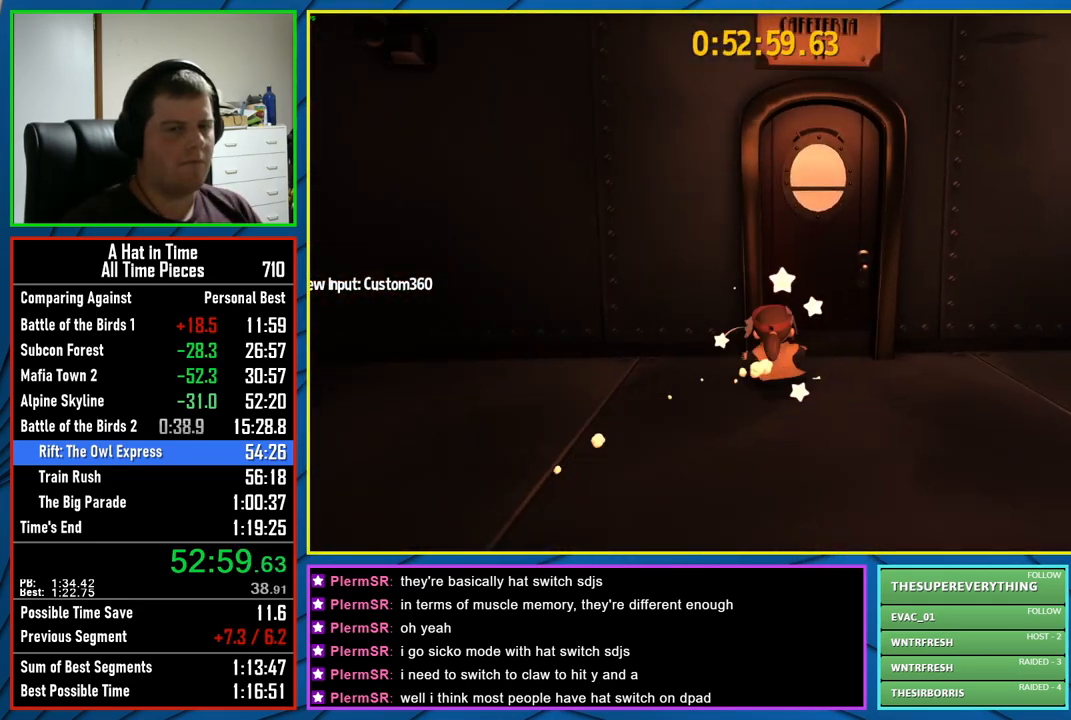
{"buttons": ["L2"], "left_stick": "up-right", "right_stick": "center", "events": [[100, "A", "down"], [217, "A", "up"], [450, "L2", "down"]]}
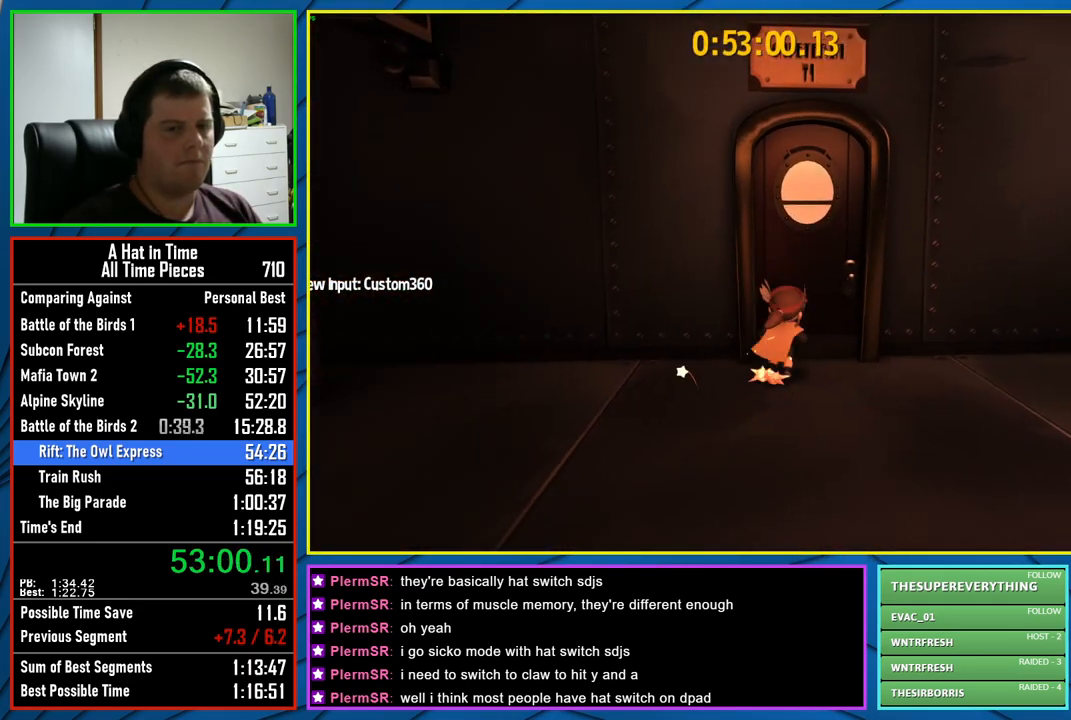
{"buttons": [], "left_stick": "up", "right_stick": "center", "events": [[300, "L2", "up"], [333, "left_stick", "center"], [500, "left_stick", "up"]]}
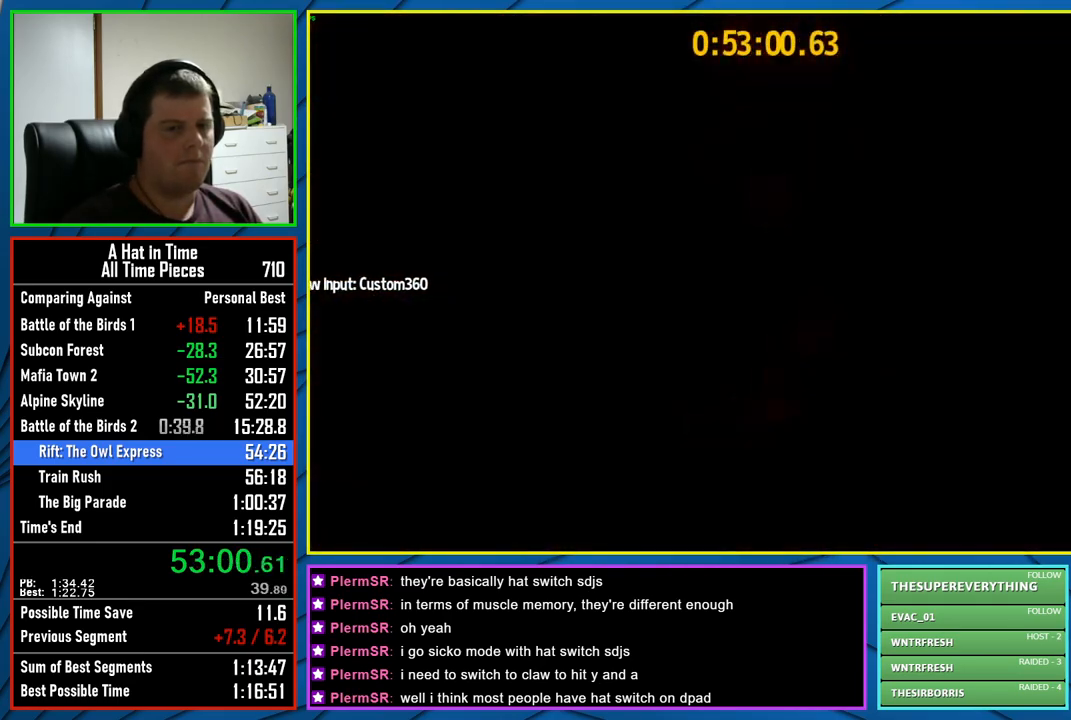
{"buttons": ["R2"], "left_stick": "up", "right_stick": "center", "events": [[100, "R2", "down"]]}
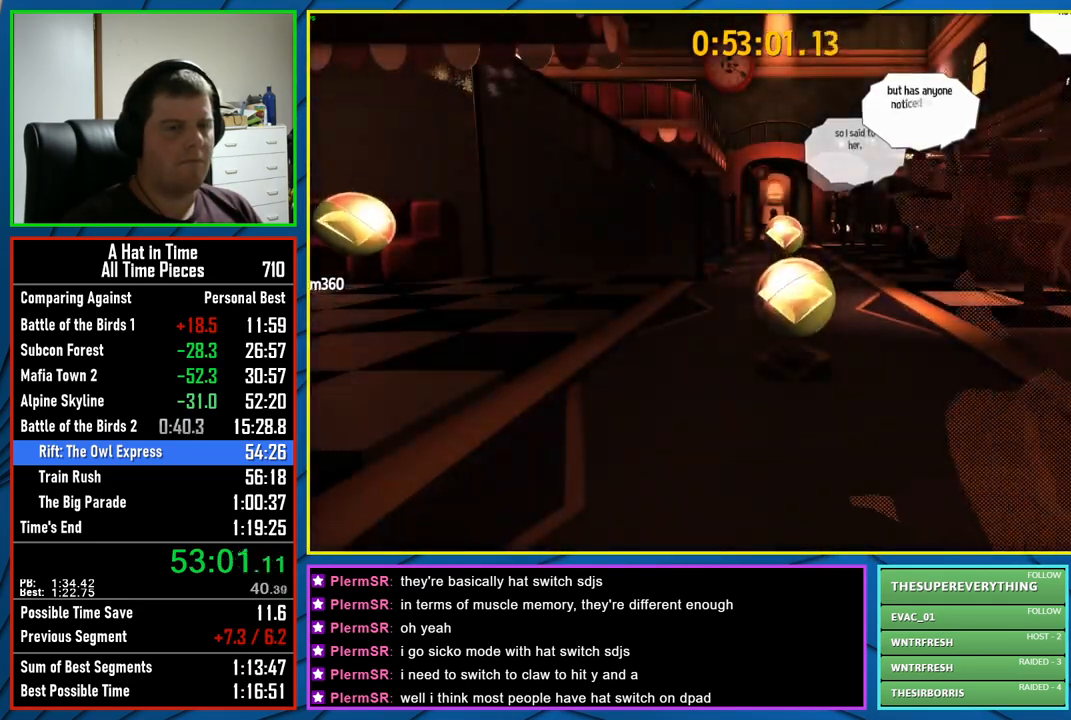
{"buttons": [], "left_stick": "up", "right_stick": "center", "events": [[483, "R2", "up"]]}
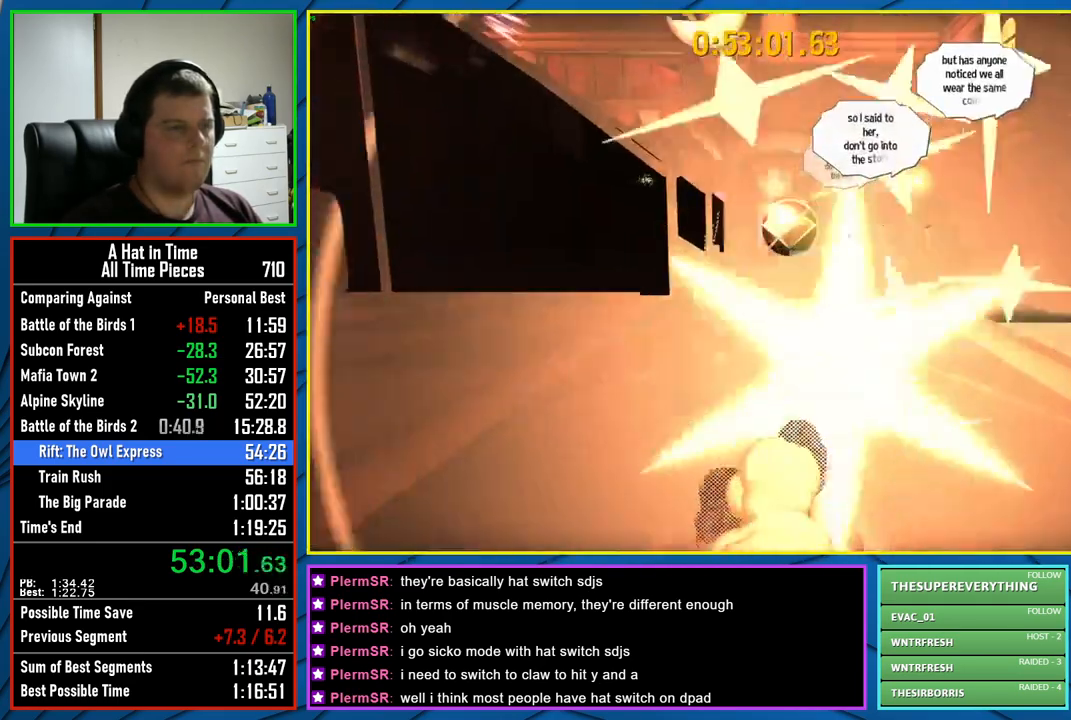
{"buttons": ["L2"], "left_stick": "up", "right_stick": "left", "events": [[150, "R2", "down"], [283, "R2", "up"], [300, "L2", "down"], [400, "right_stick", "left"]]}
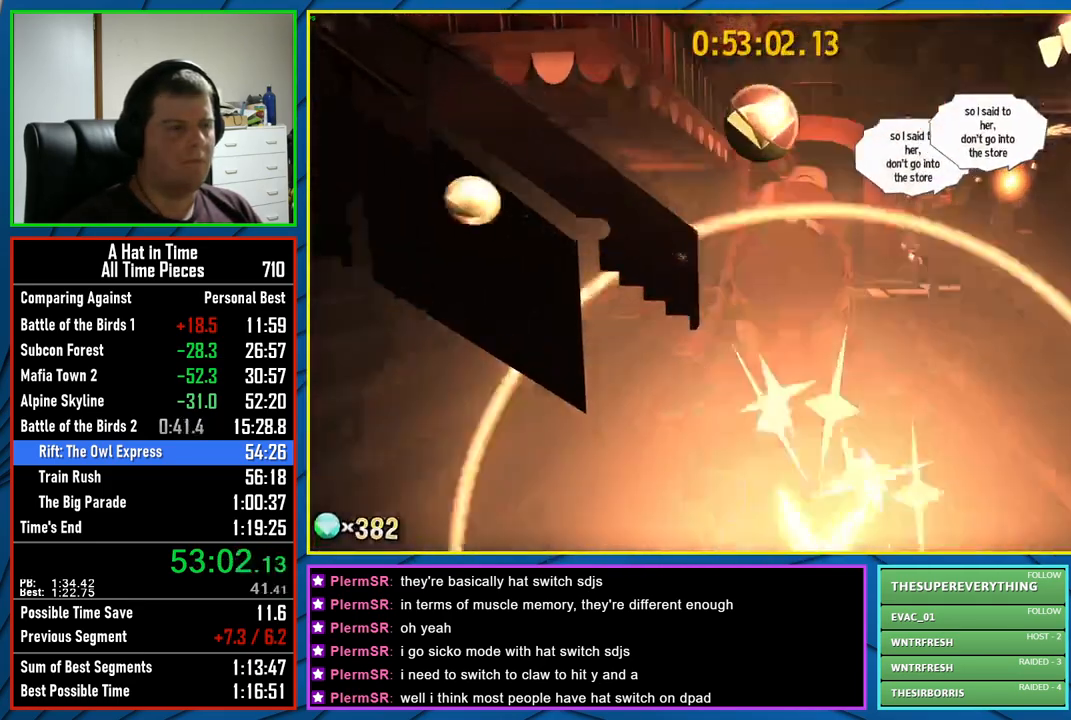
{"buttons": ["L2"], "left_stick": "up-left", "right_stick": "center", "events": [[350, "right_stick", "center"], [483, "left_stick", "up-left"]]}
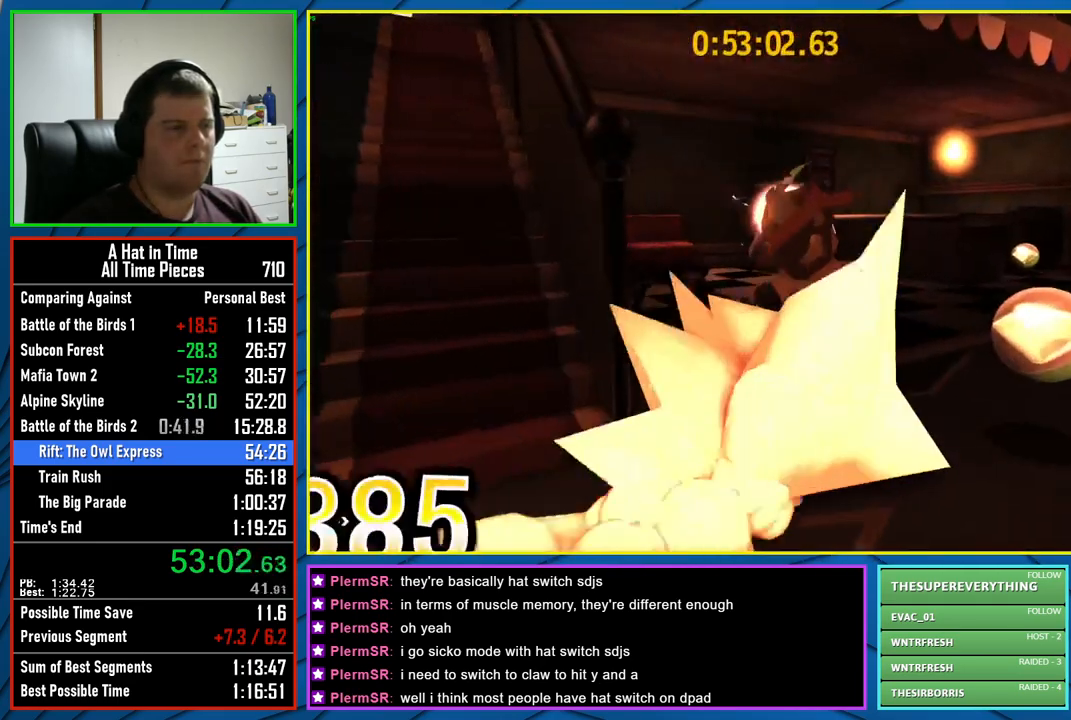
{"buttons": ["L2", "R2"], "left_stick": "up-right", "right_stick": "center", "events": [[17, "R2", "down"], [117, "left_stick", "up"], [167, "R2", "up"], [250, "left_stick", "up-right"], [450, "R2", "down"]]}
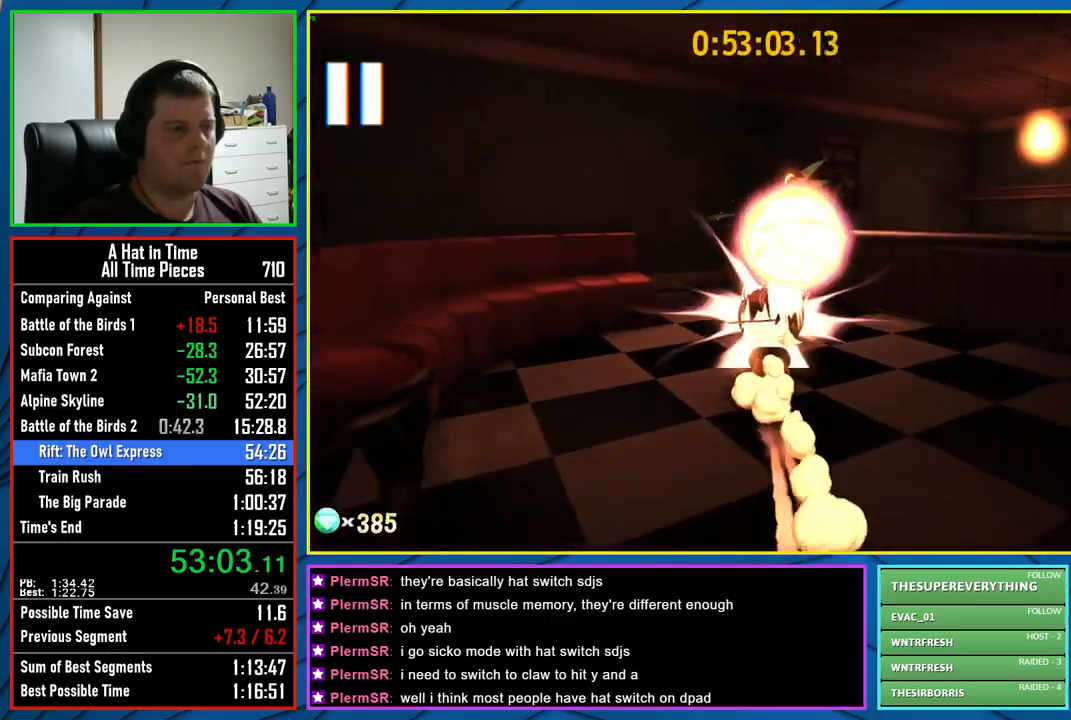
{"buttons": [], "left_stick": "center", "right_stick": "center", "events": [[117, "R2", "up"], [300, "L2", "up"], [317, "left_stick", "center"]]}
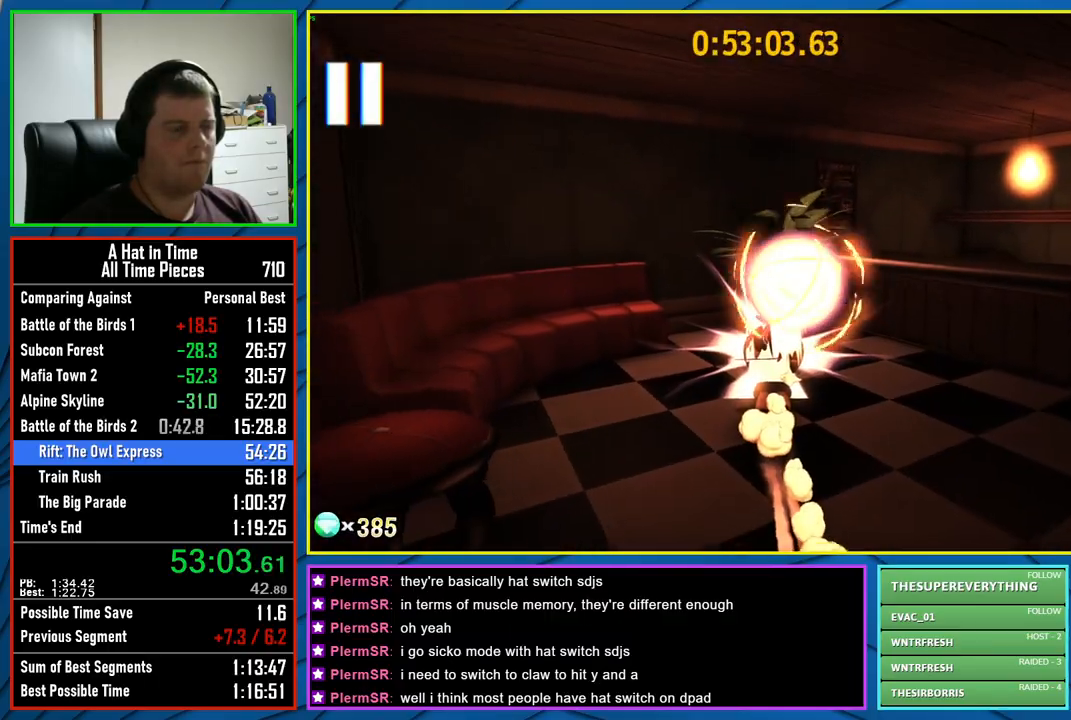
{"buttons": [], "left_stick": "center", "right_stick": "center", "events": []}
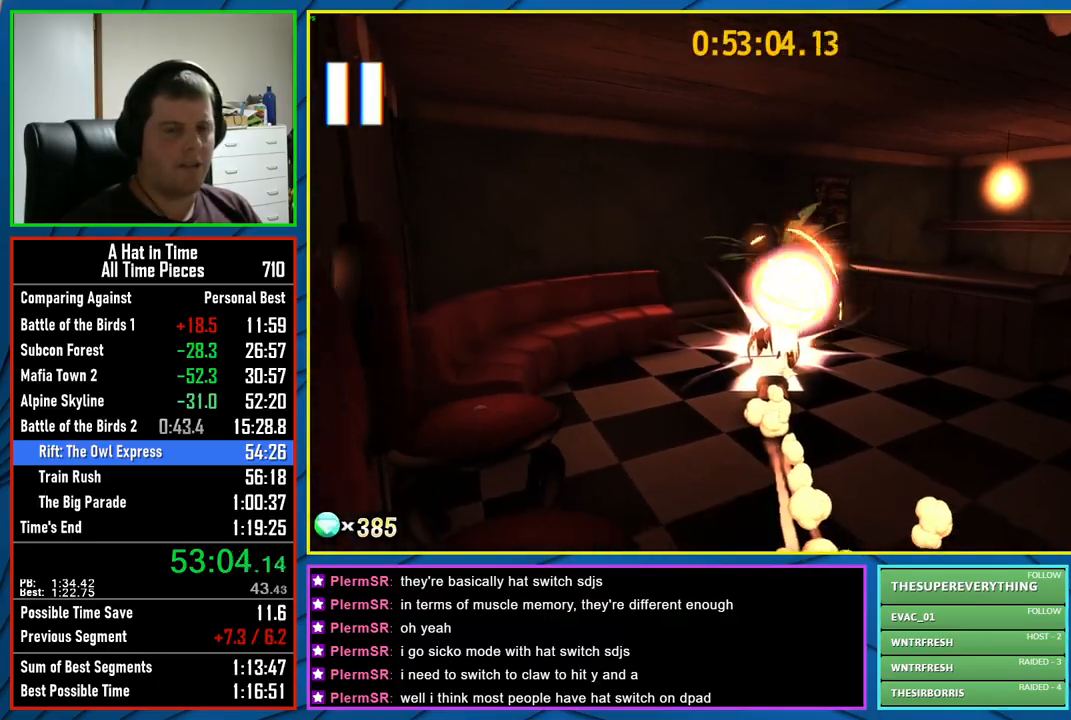
{"buttons": [], "left_stick": "center", "right_stick": "center", "events": []}
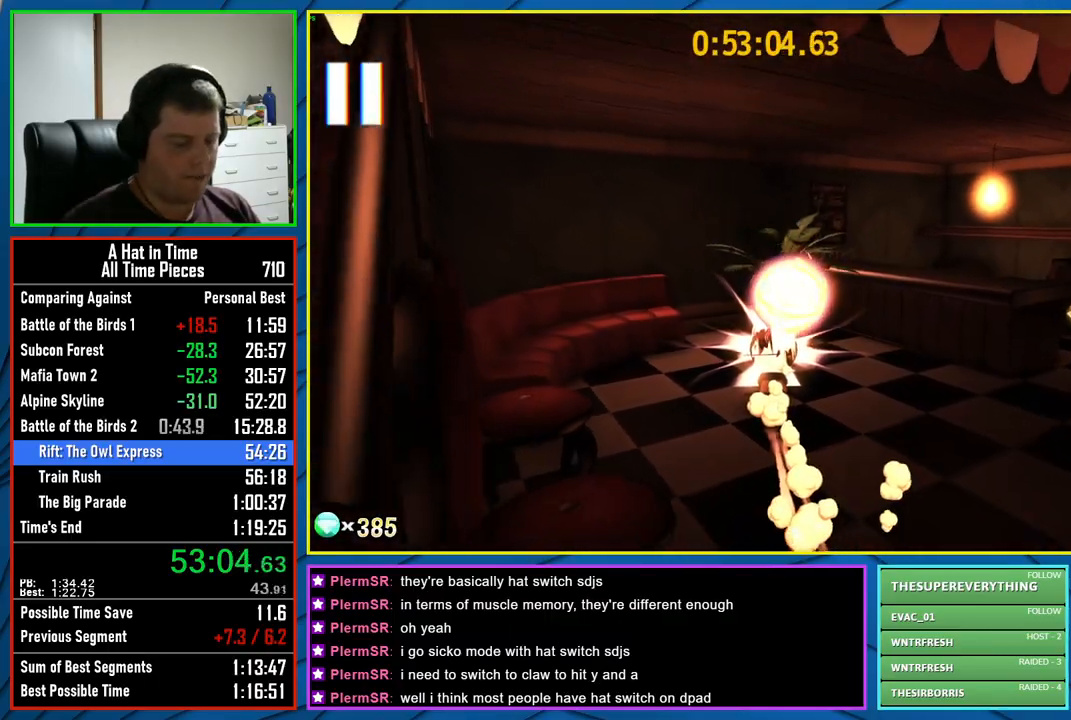
{"buttons": [], "left_stick": "center", "right_stick": "center", "events": []}
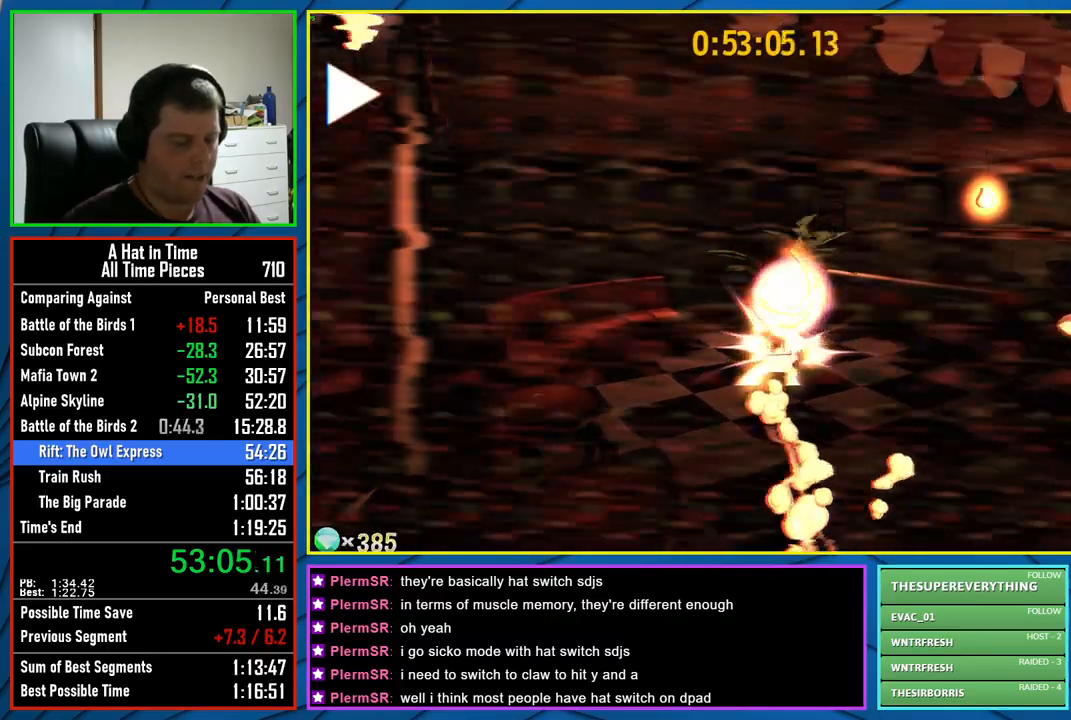
{"buttons": [], "left_stick": "center", "right_stick": "center", "events": []}
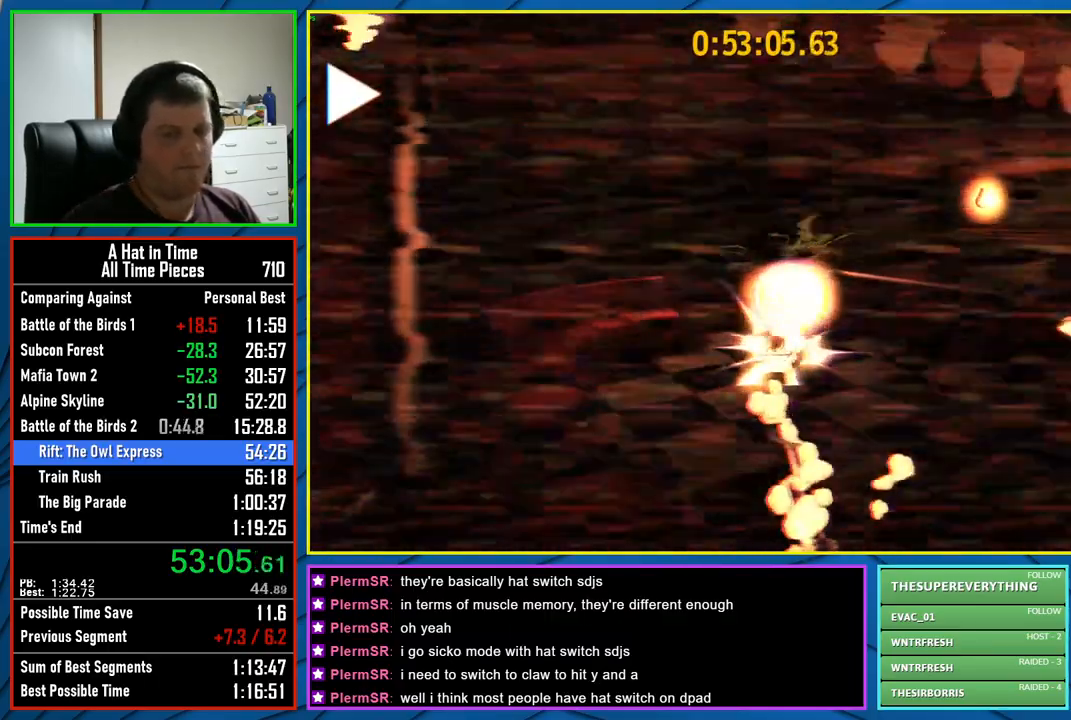
{"buttons": [], "left_stick": "center", "right_stick": "center", "events": []}
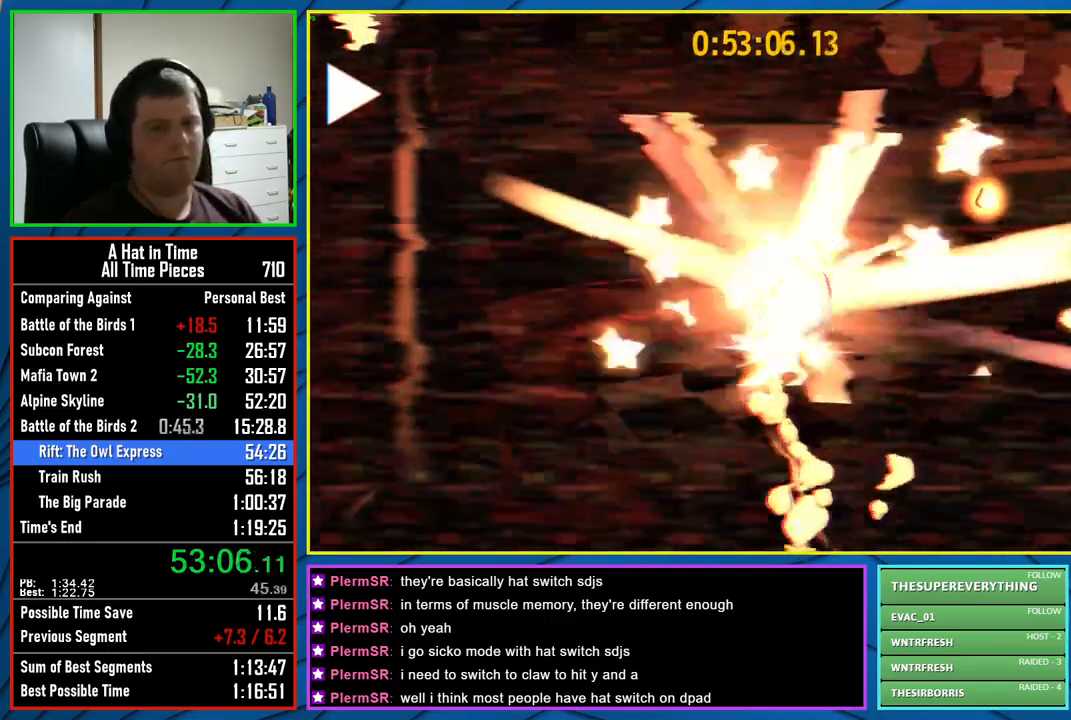
{"buttons": [], "left_stick": "center", "right_stick": "center", "events": []}
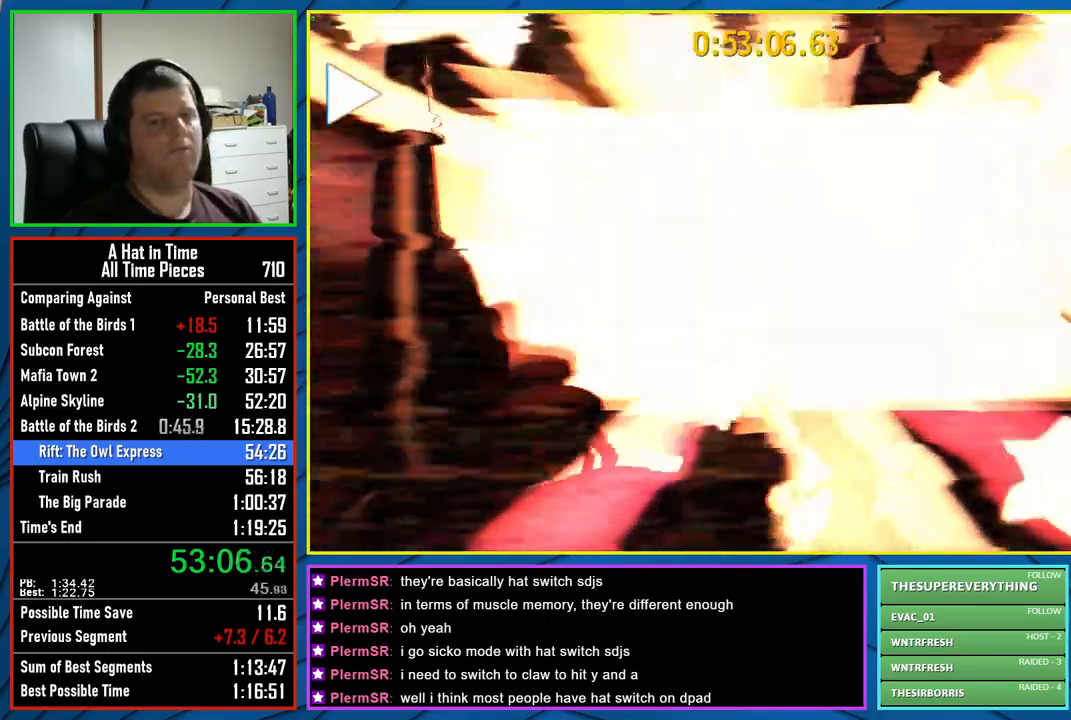
{"buttons": [], "left_stick": "center", "right_stick": "center", "events": []}
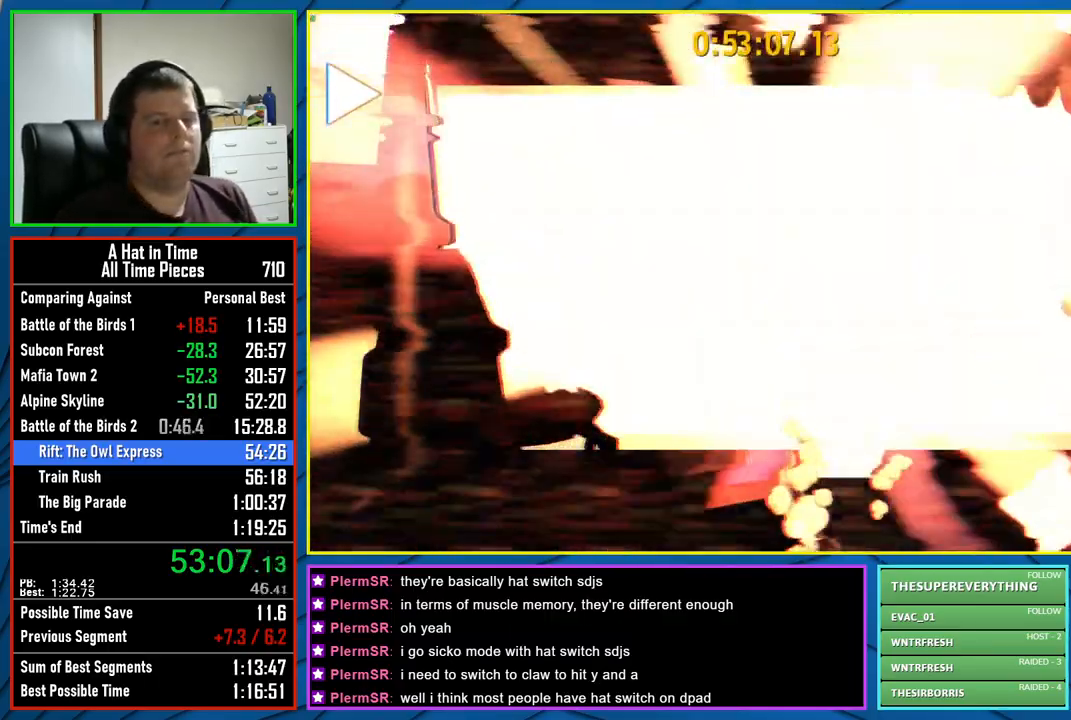
{"buttons": [], "left_stick": "center", "right_stick": "center", "events": [[333, "B", "down"], [417, "B", "up"]]}
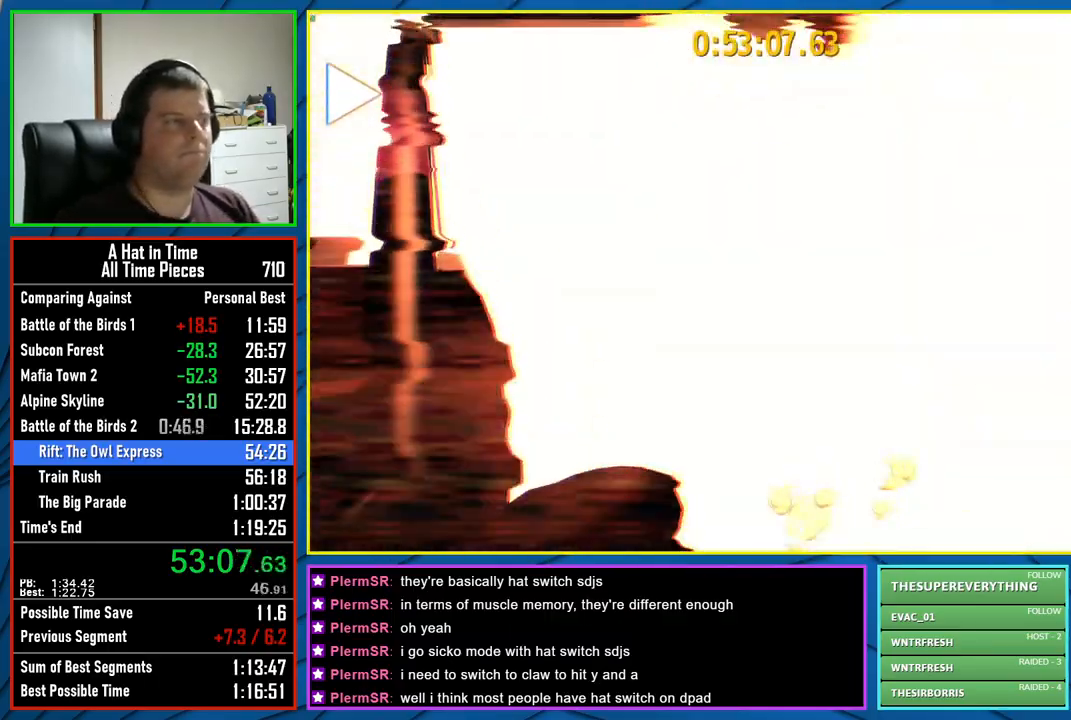
{"buttons": [], "left_stick": "center", "right_stick": "center", "events": [[17, "B", "down"], [117, "B", "up"], [200, "B", "down"], [300, "B", "up"], [400, "B", "down"], [500, "B", "up"]]}
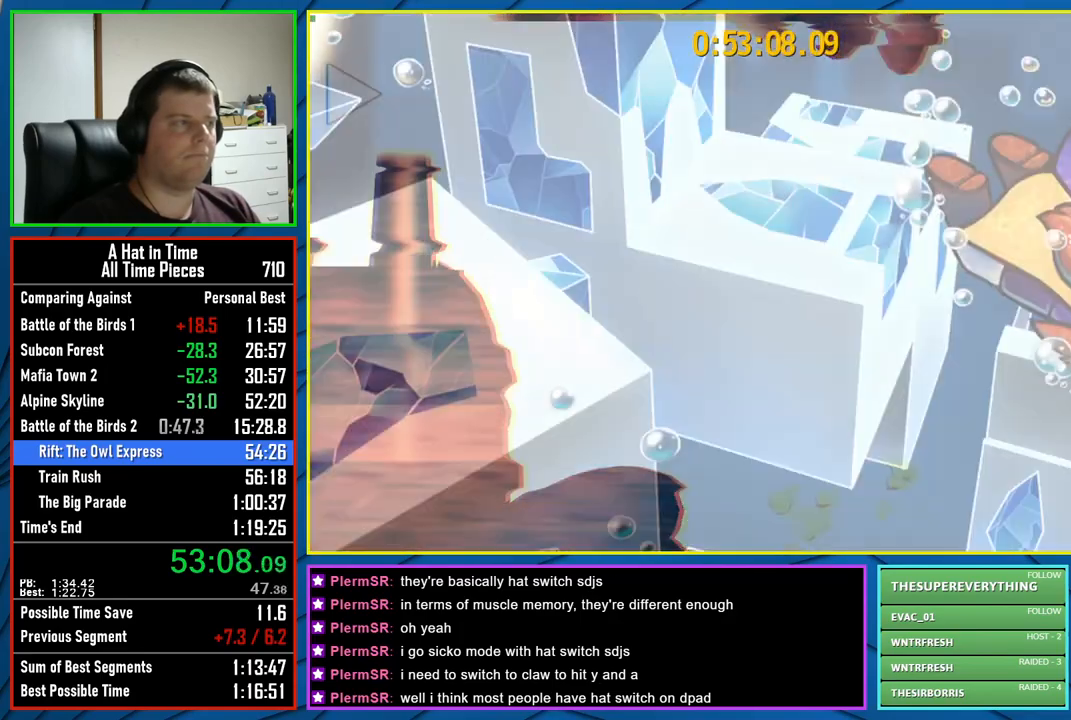
{"buttons": ["B"], "left_stick": "center", "right_stick": "center", "events": [[67, "B", "down"], [150, "B", "up"], [267, "B", "down"], [350, "B", "up"], [467, "B", "down"]]}
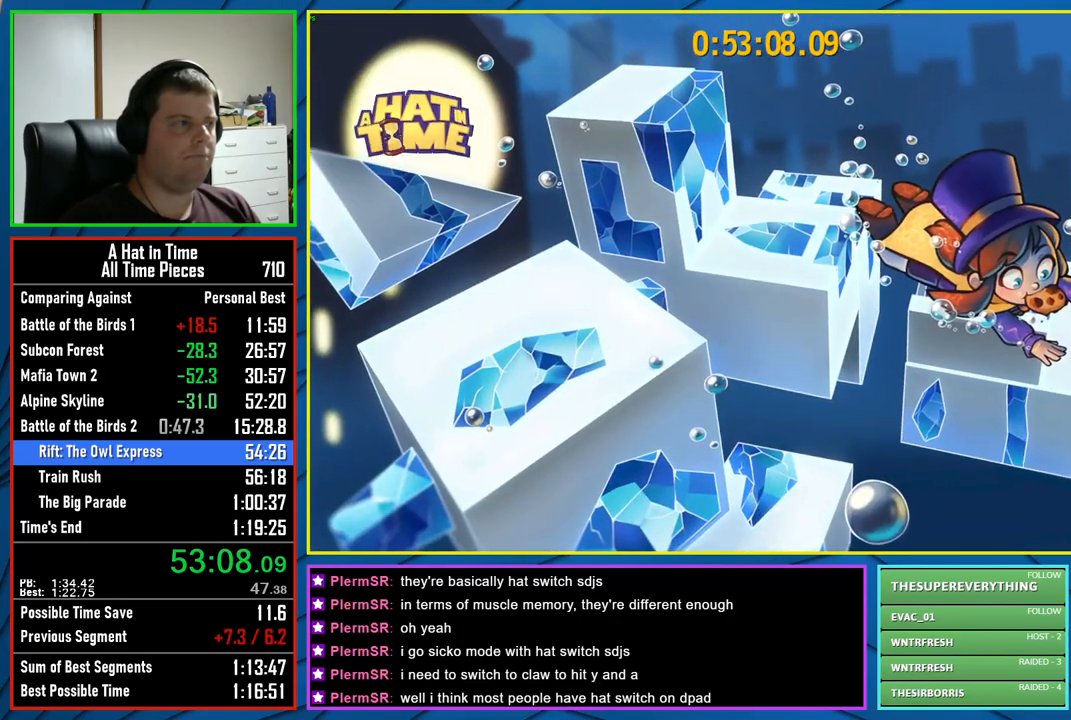
{"buttons": [], "left_stick": "center", "right_stick": "center", "events": [[33, "B", "up"], [117, "B", "down"], [217, "B", "up"]]}